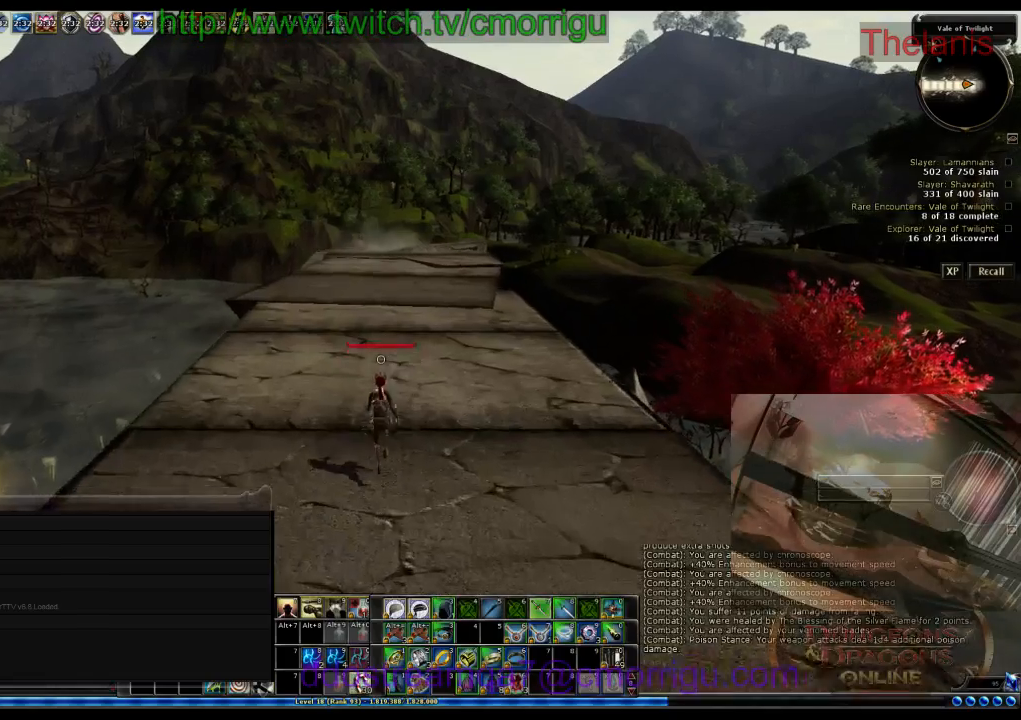
Gameplay with keyboard; each line is a JSON object with the keys held at the frame after it. "events" lists presses ("down") and releases ("up") of ".", "/", "0", "1", "2", "3", "4", "5", "6", "7", "8", "9", "a", "b", "backslash", "backspace", "c", "caps_lock", "comma", "ctrl_l", "ctrl_r", "d", "e", "equals", "escape", "f", "f1", "f10", "f11", "f12", "f2", "f3", "f4", "f5", "f6", "f7", "f8", "f9", "g", "h", "i", "j", "k", "l", "lbracket", "m", "minus", "n", "o", "p", "q", "quote", "r", "rbracket", "return", "s", "semicolon", "shift_l", "shift_r", "space", "t", "tab", "tilde", "u", "v", "w", "x", "y" and "z" between this image and that frame as [ms after this image, input, new state], when the widget could be followed in between. No other keys are recorded. Mouse input is not recorded.
{"keys": ["w"], "events": []}
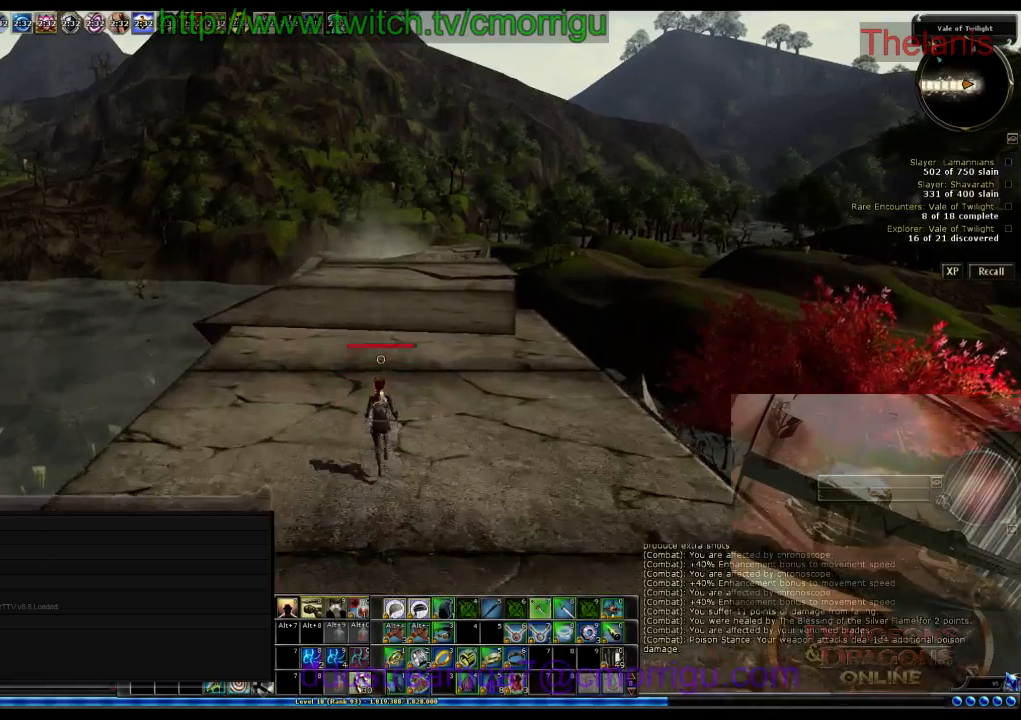
{"keys": ["w"], "events": []}
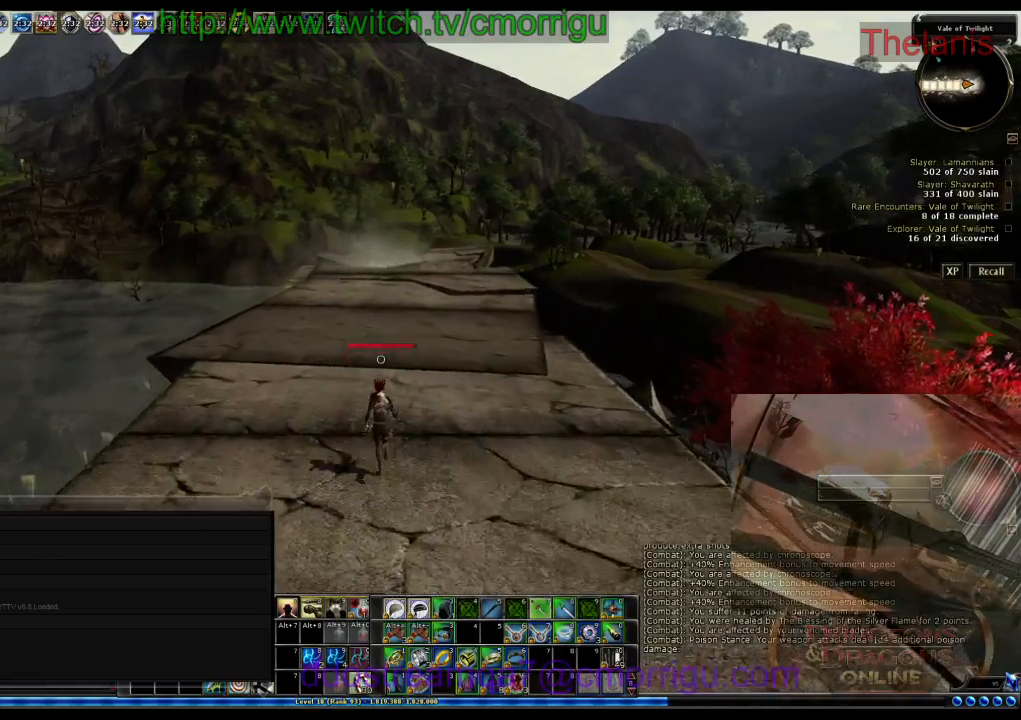
{"keys": ["w"], "events": []}
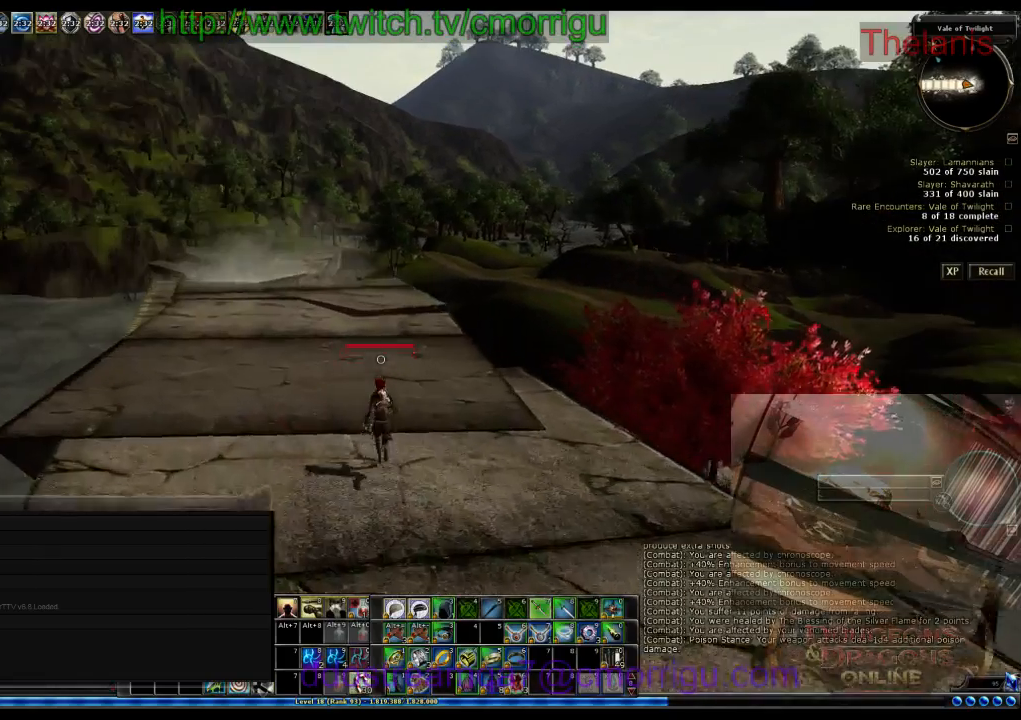
{"keys": ["w"], "events": []}
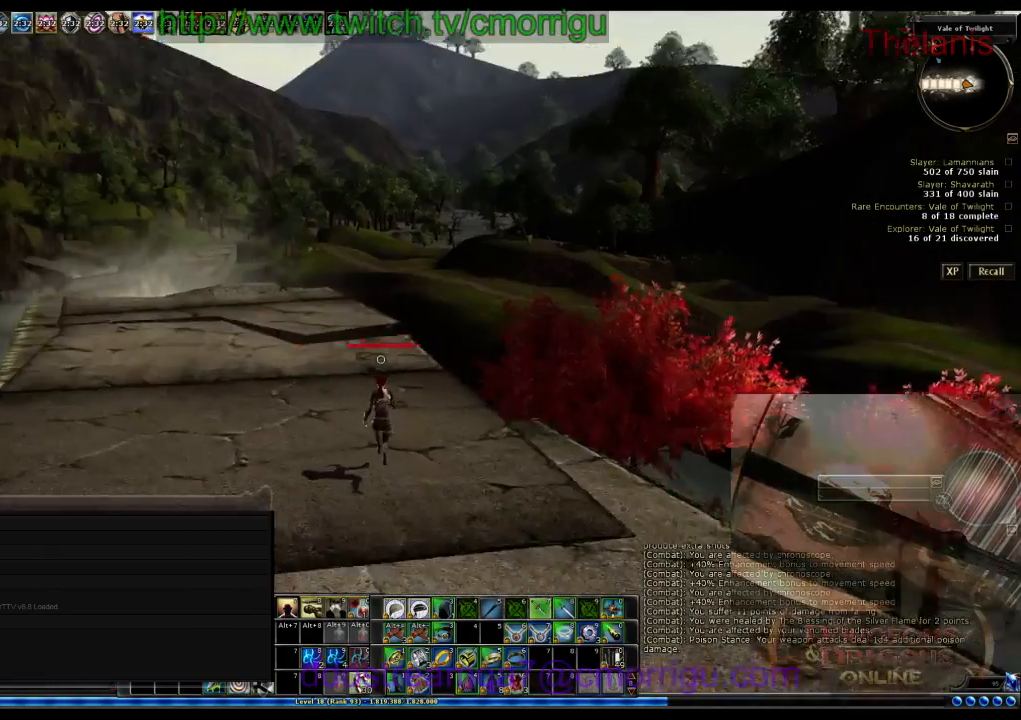
{"keys": ["w"], "events": []}
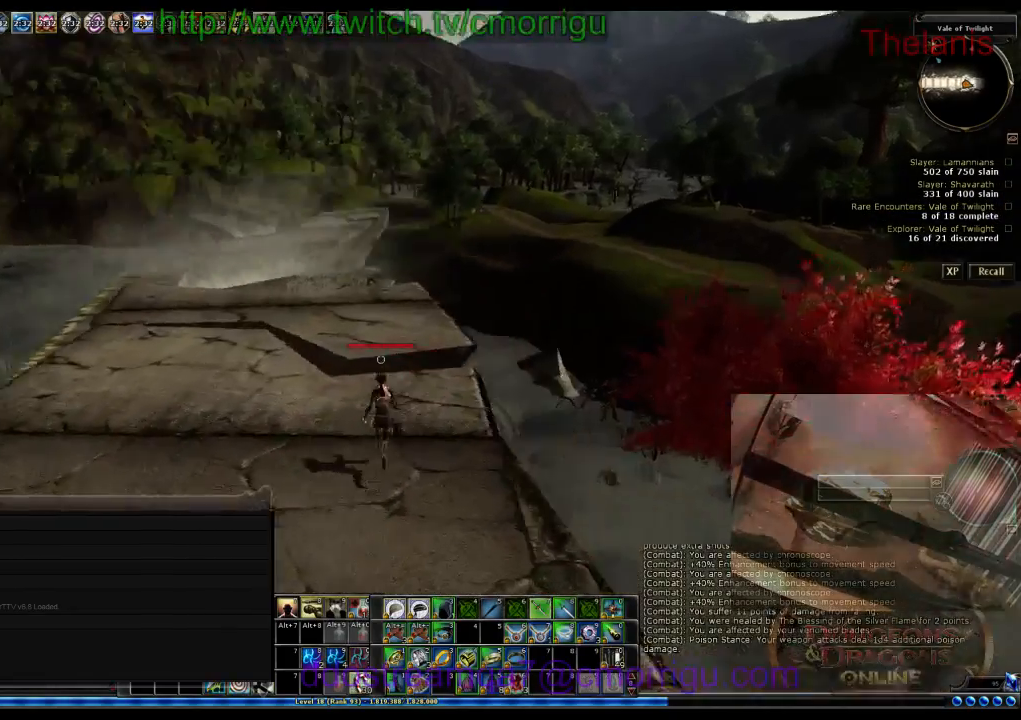
{"keys": ["w"], "events": []}
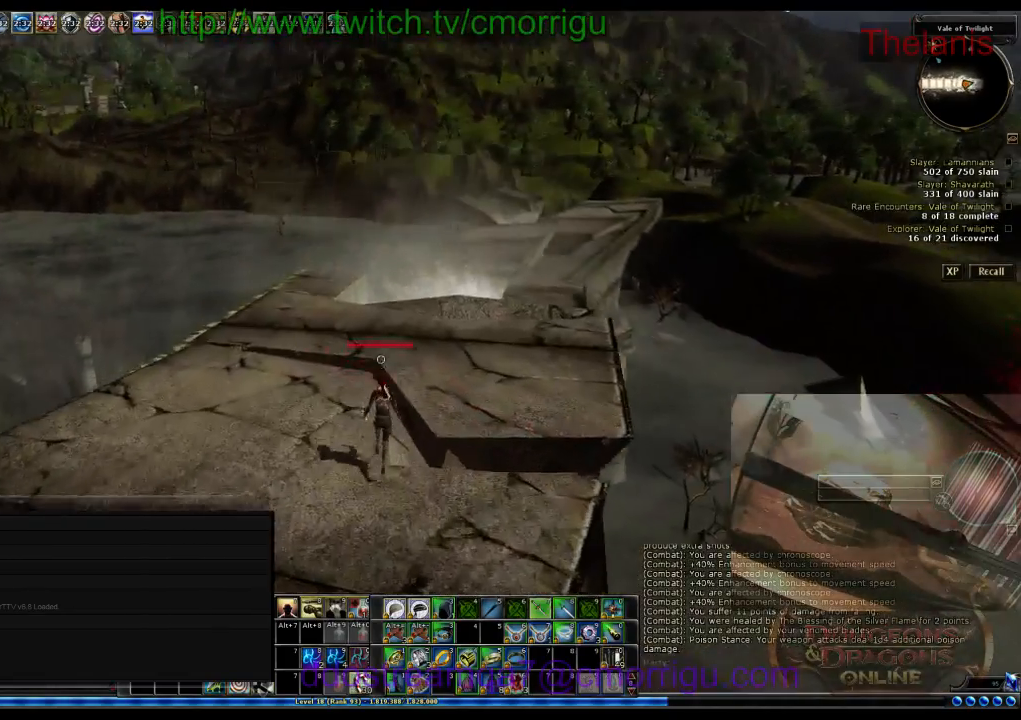
{"keys": ["w"], "events": []}
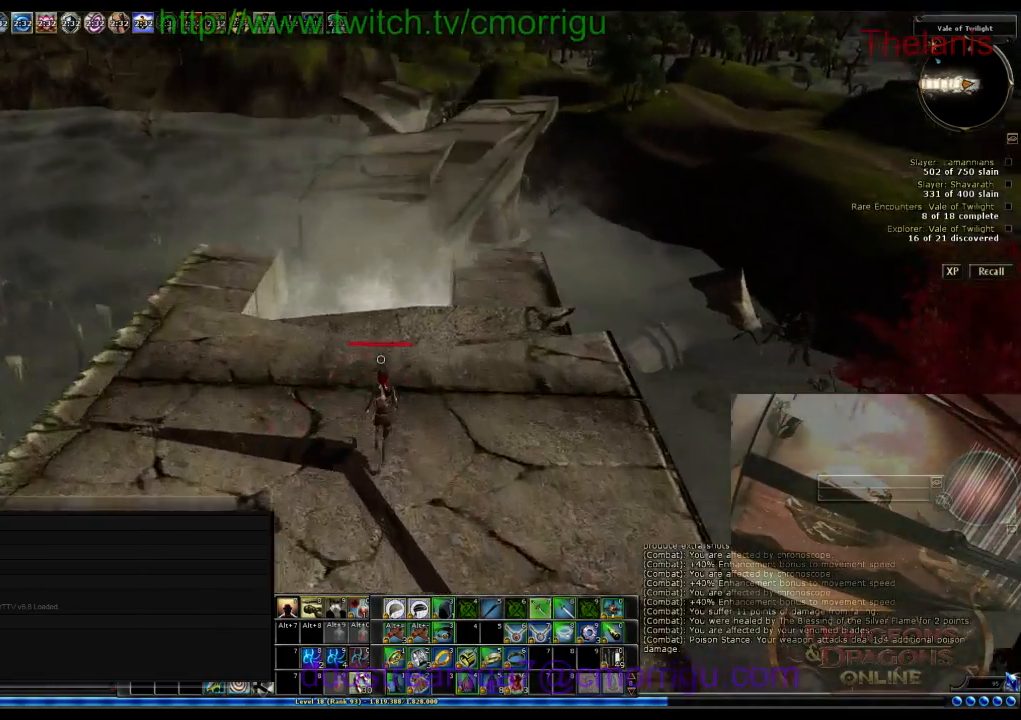
{"keys": ["w"], "events": []}
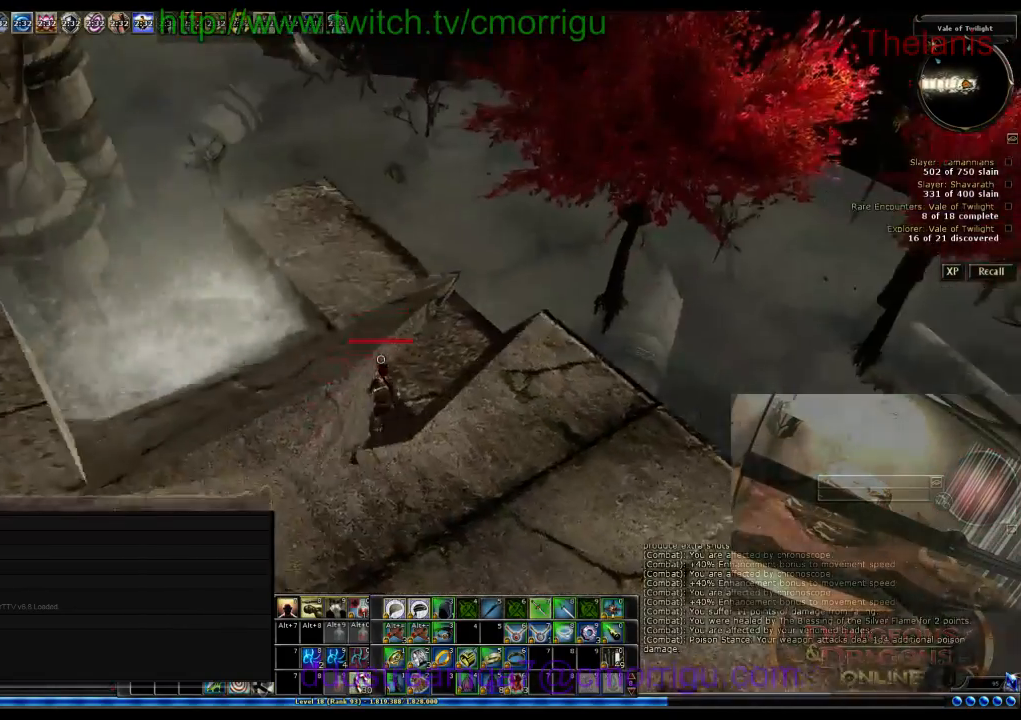
{"keys": ["w"], "events": []}
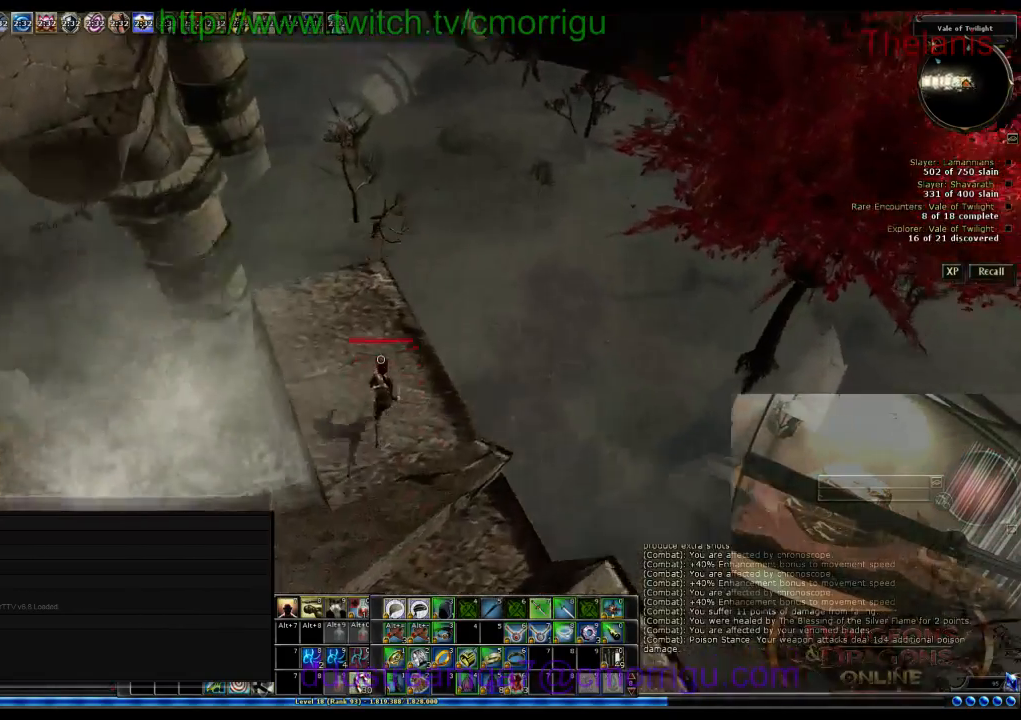
{"keys": ["w"], "events": []}
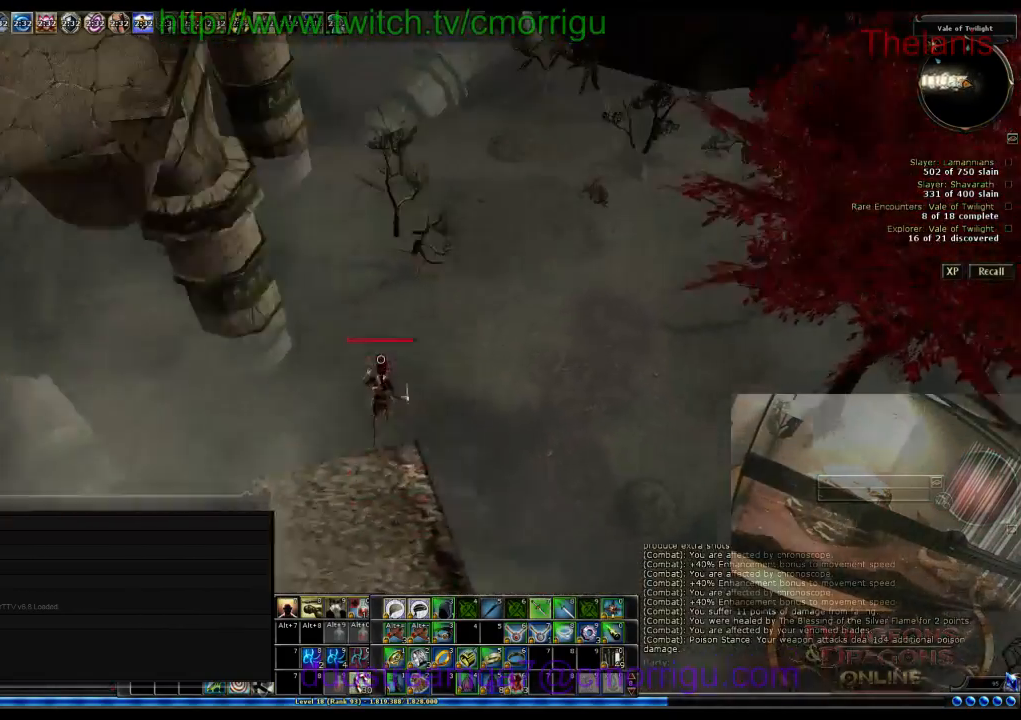
{"keys": ["w"], "events": []}
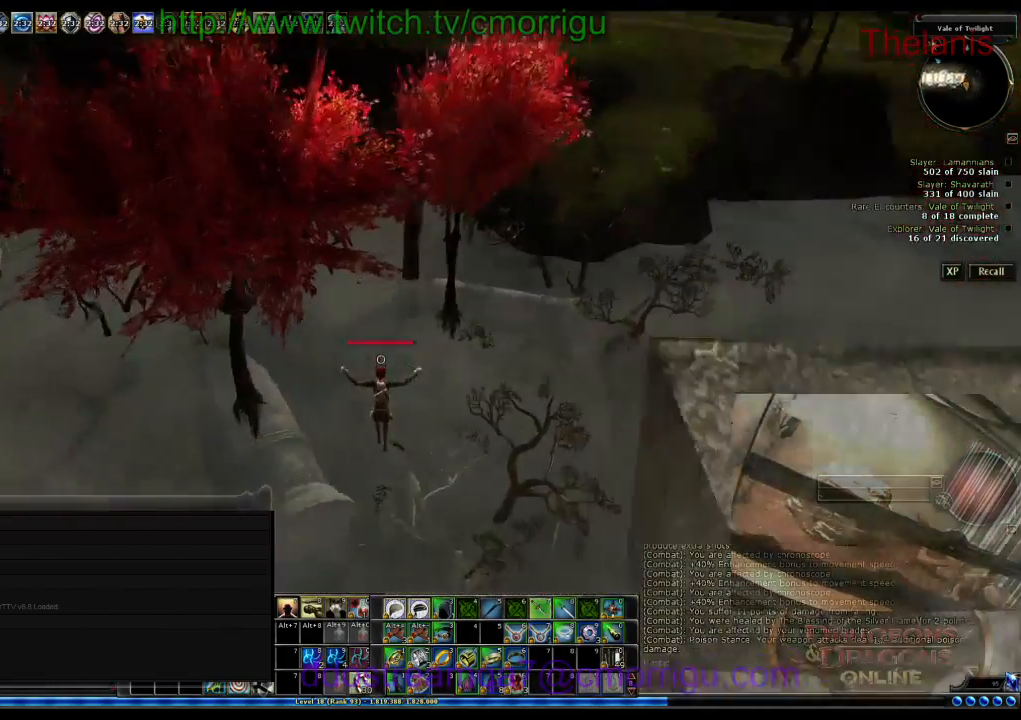
{"keys": ["w"], "events": []}
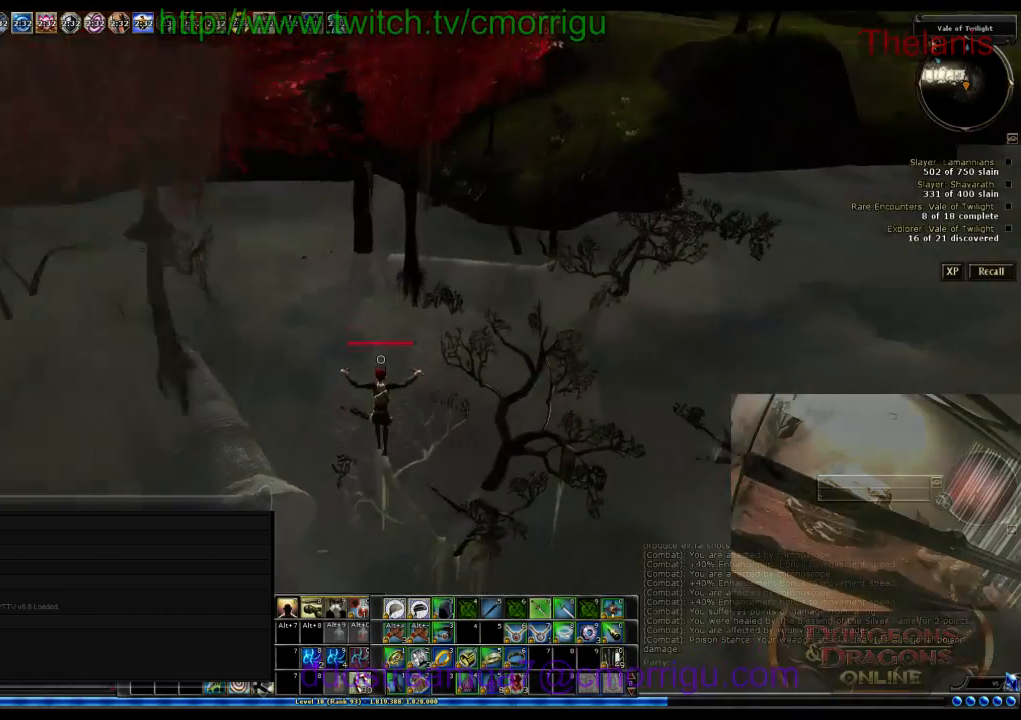
{"keys": ["w"], "events": []}
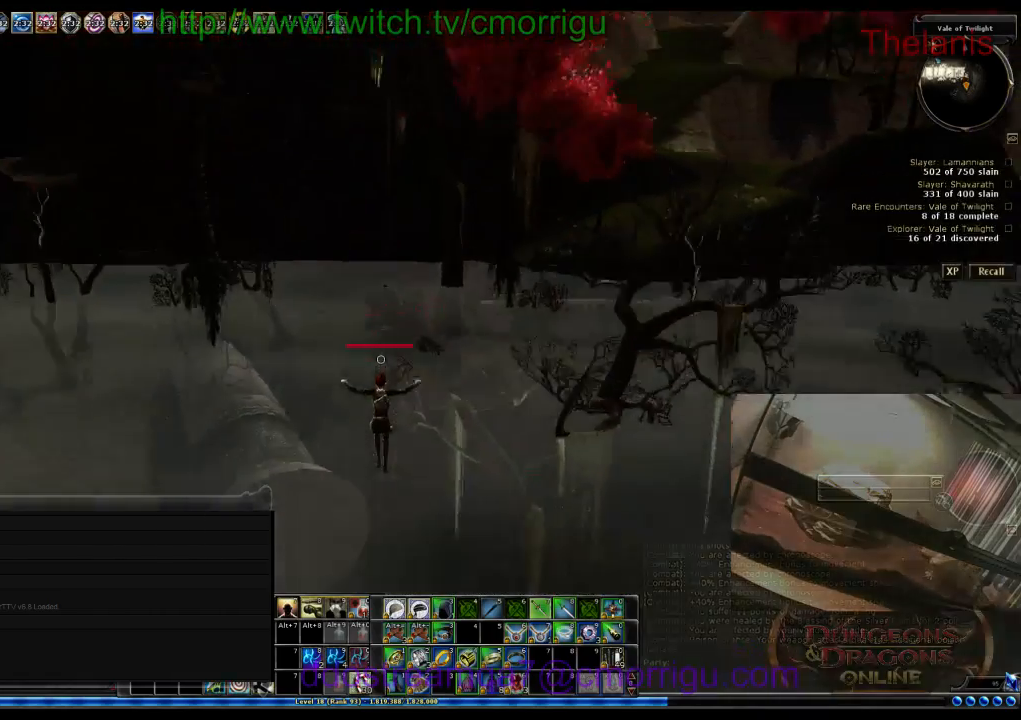
{"keys": ["w"], "events": []}
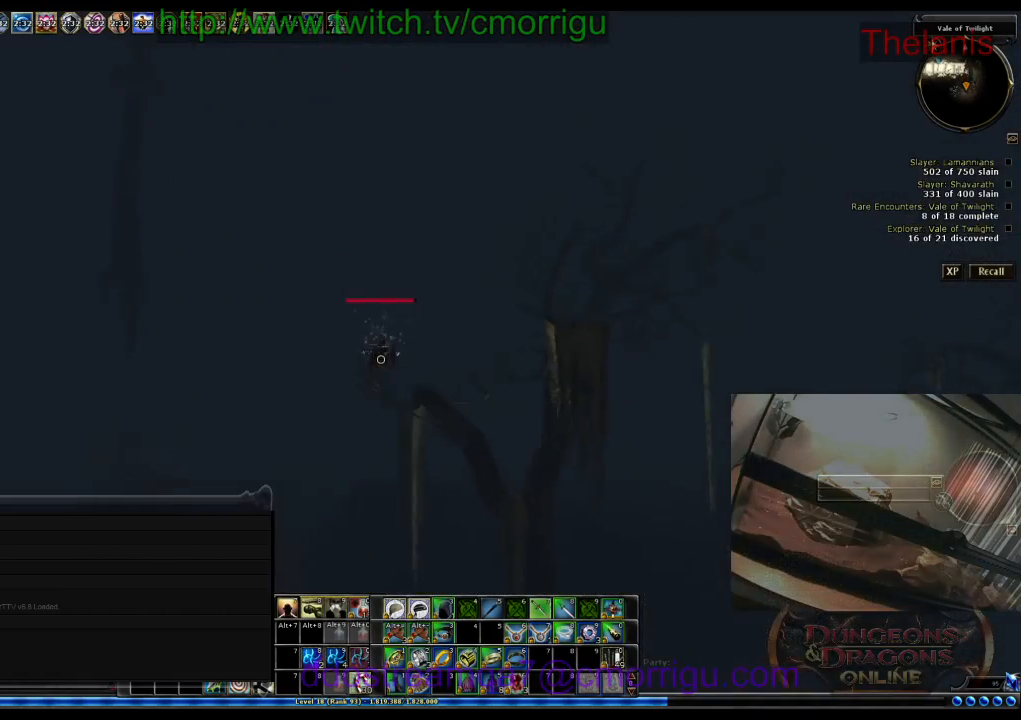
{"keys": ["w"], "events": []}
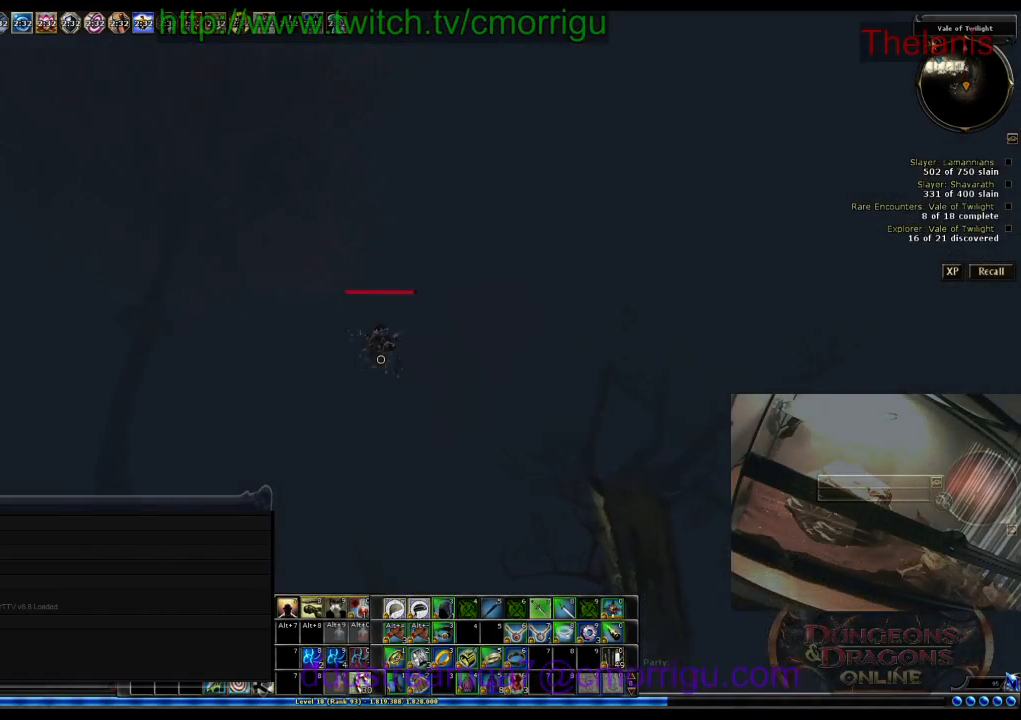
{"keys": ["w"], "events": []}
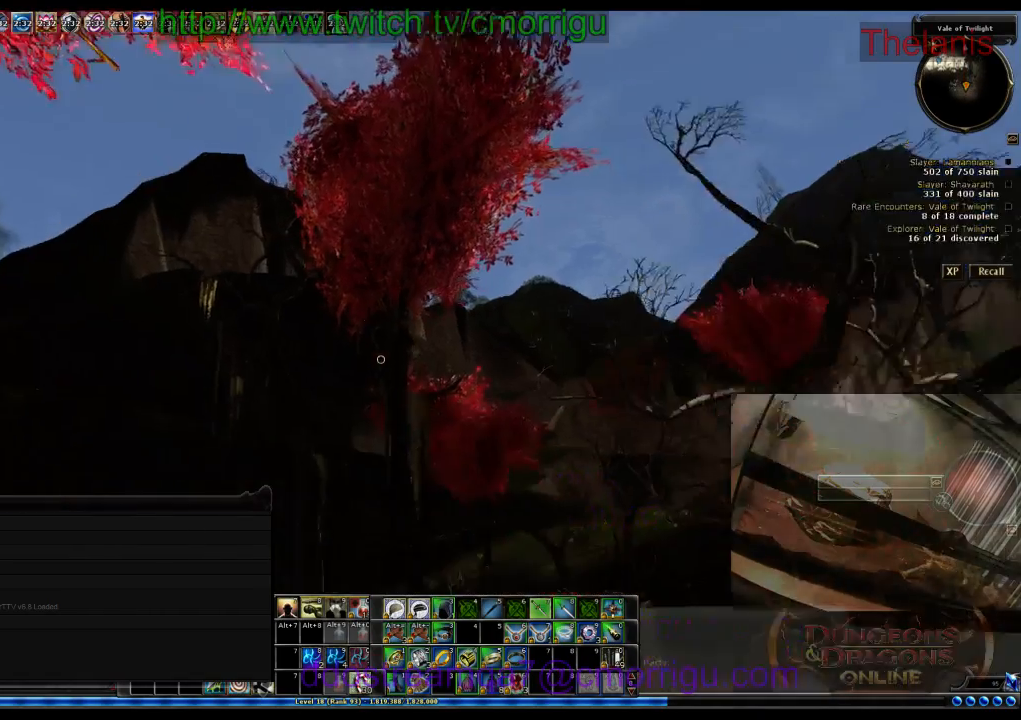
{"keys": ["w"], "events": []}
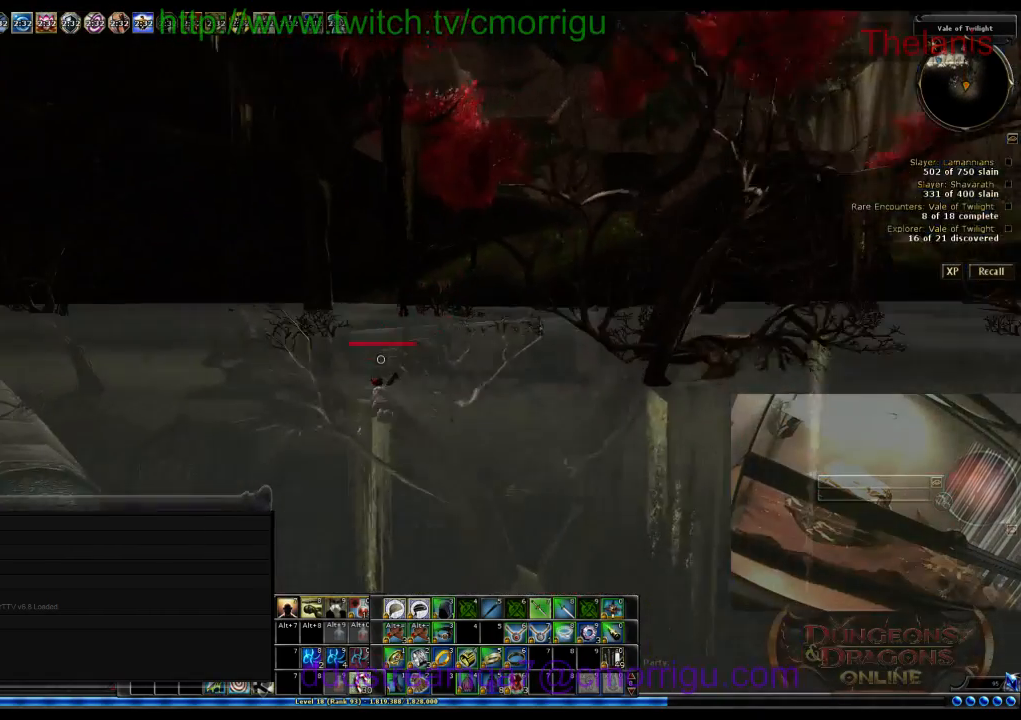
{"keys": ["w"], "events": []}
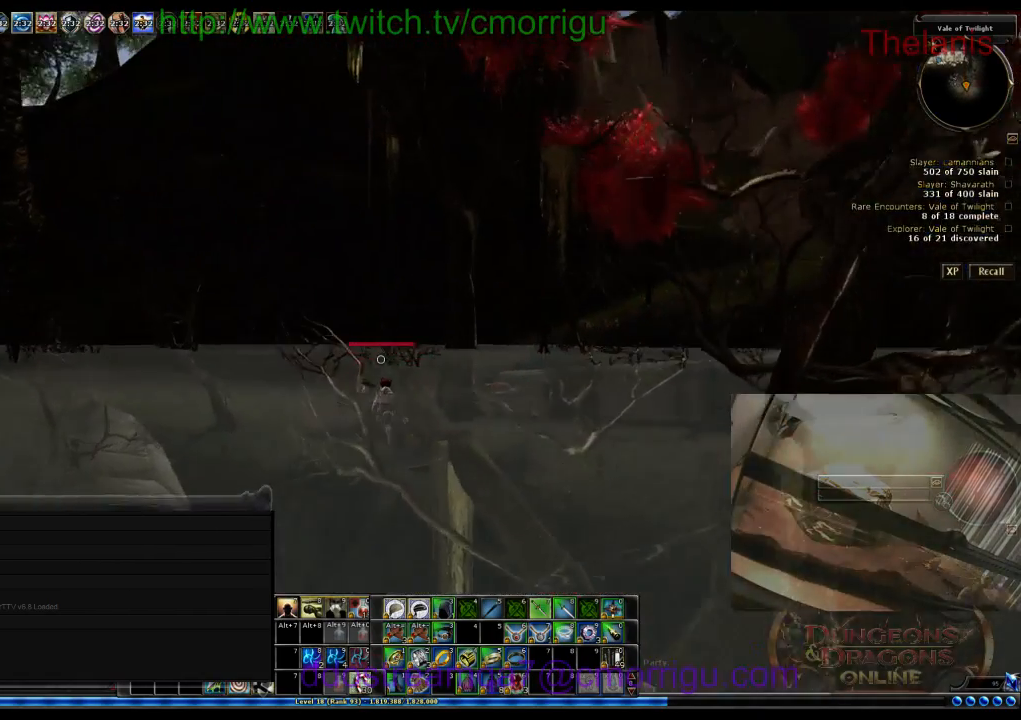
{"keys": ["w"], "events": []}
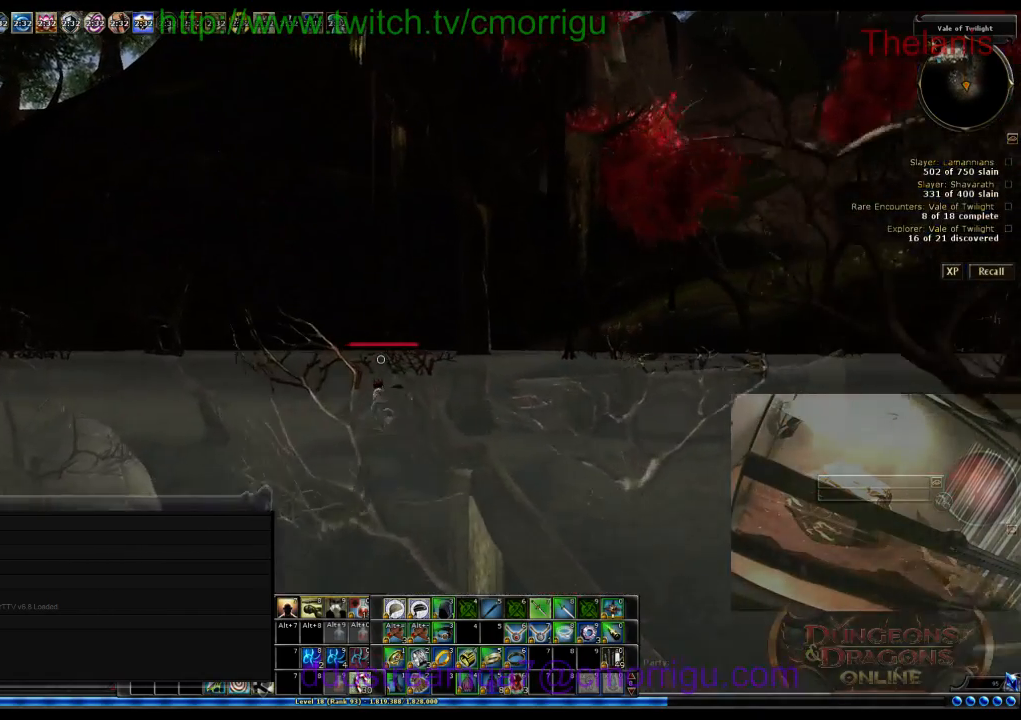
{"keys": ["w"], "events": []}
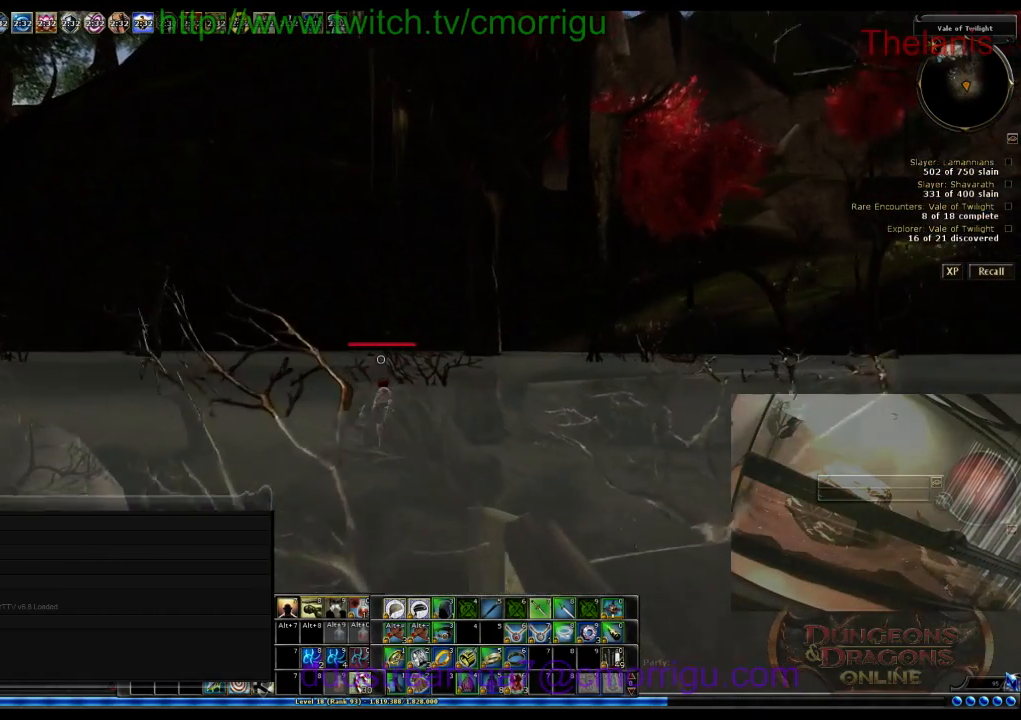
{"keys": ["w"], "events": []}
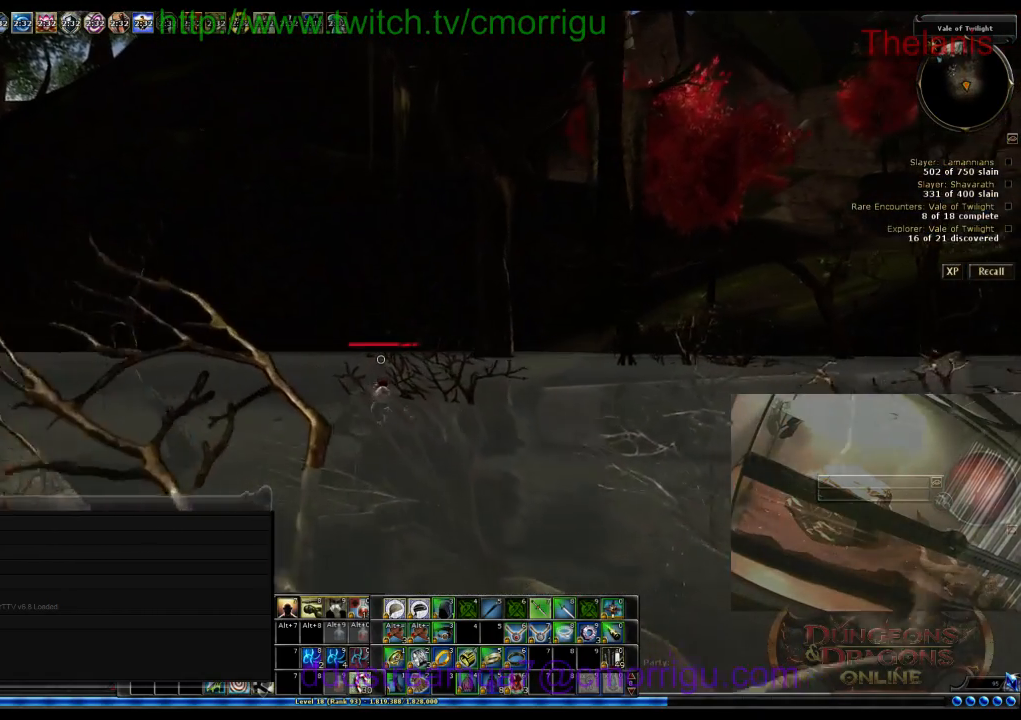
{"keys": ["w"], "events": []}